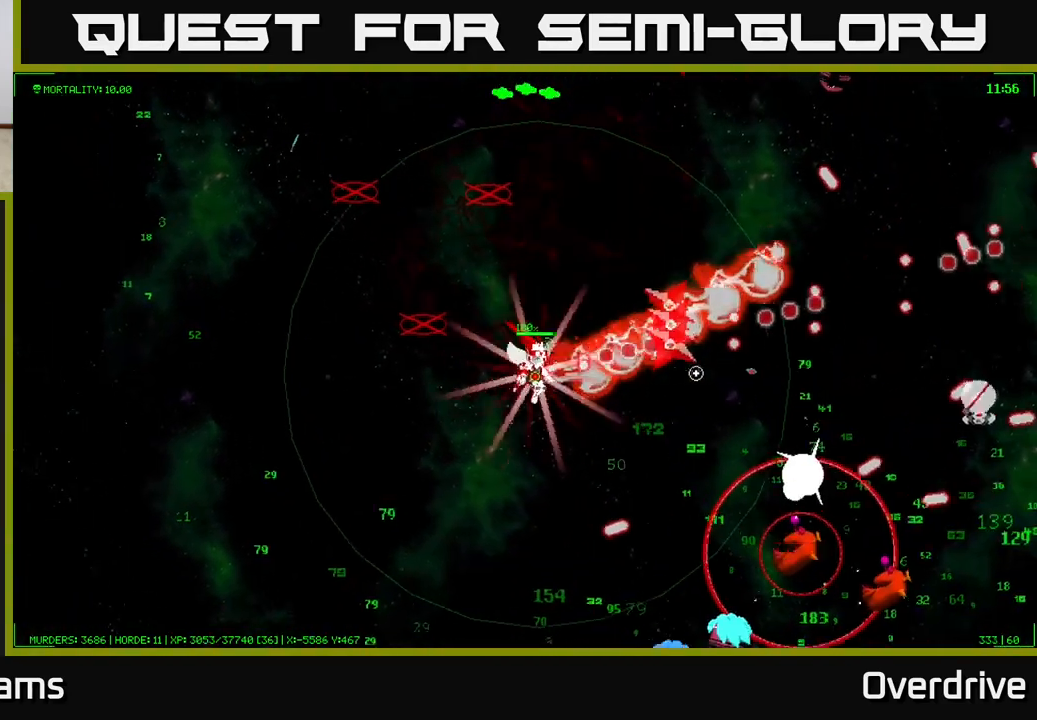
Gameplay with a controller (Xbox layout); each line is a JSON object with the inputs held at the frame after it. "events" lists button and stick changes between this image and that frame as [ms after this image, input, new state], when the widget could be followed in between.
{"buttons": [], "left_stick": "down", "right_stick": "center", "events": [[183, "left_stick", "down"]]}
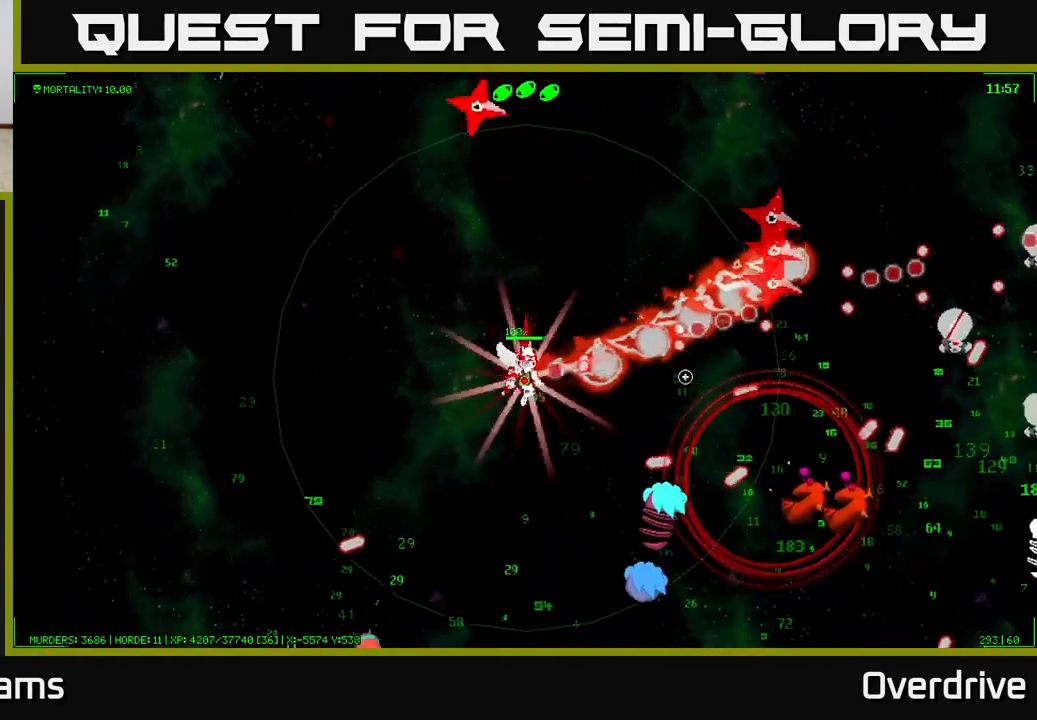
{"buttons": [], "left_stick": "down-left", "right_stick": "center", "events": [[150, "left_stick", "down-left"]]}
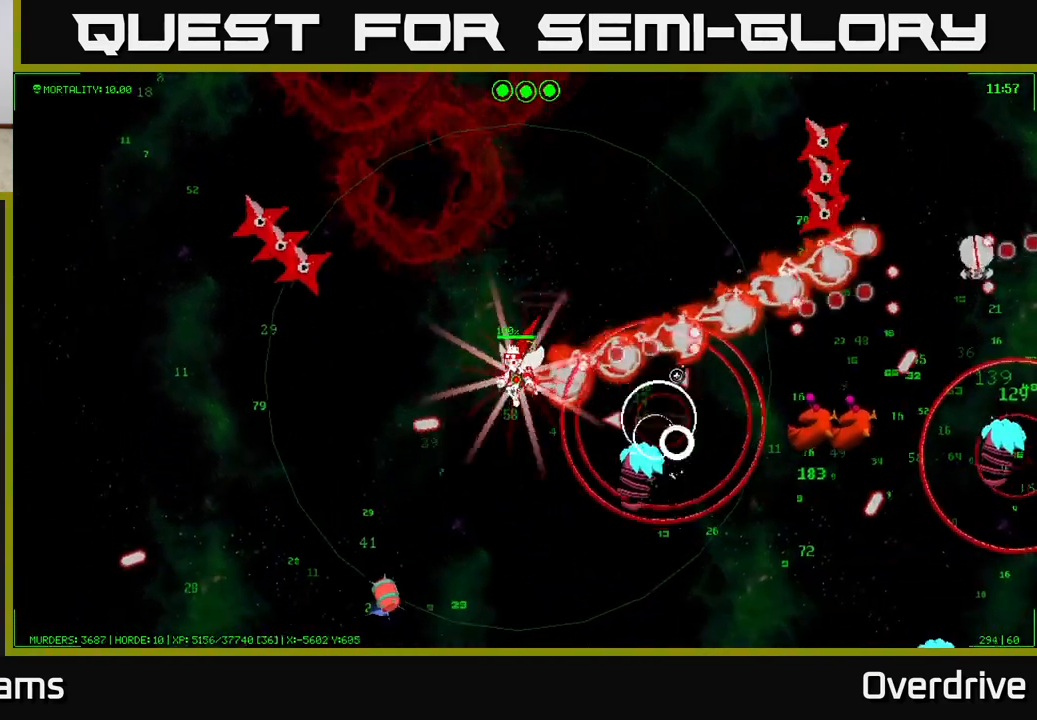
{"buttons": [], "left_stick": "down", "right_stick": "down-left", "events": [[217, "left_stick", "down"], [250, "right_stick", "down-left"]]}
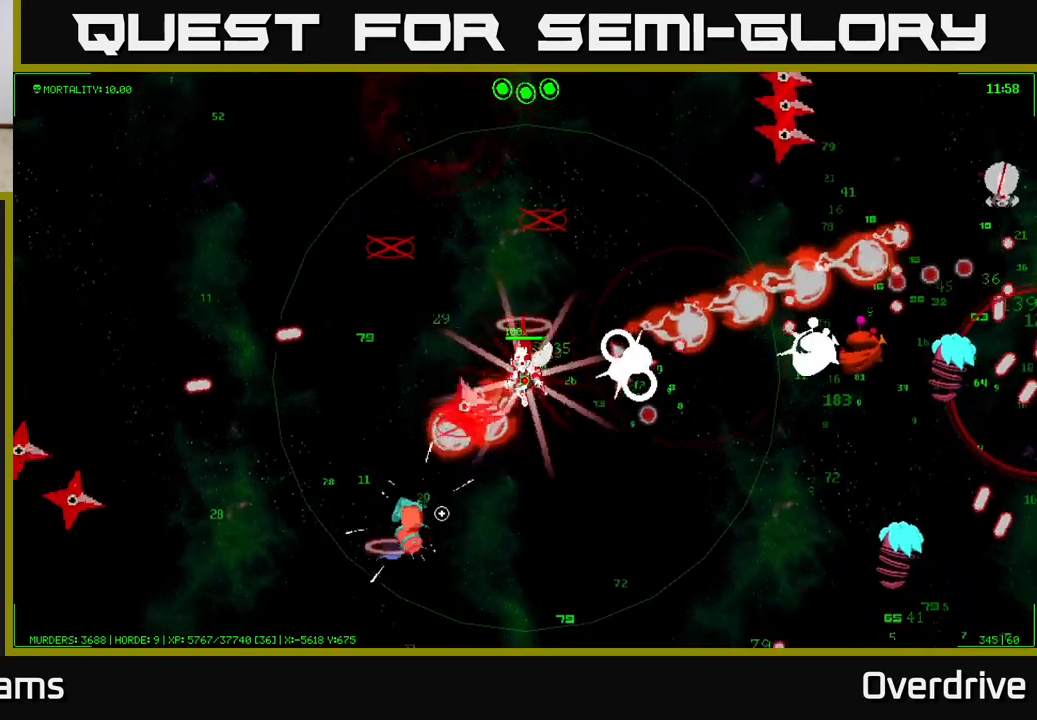
{"buttons": [], "left_stick": "down-left", "right_stick": "down-left", "events": [[200, "left_stick", "down-left"]]}
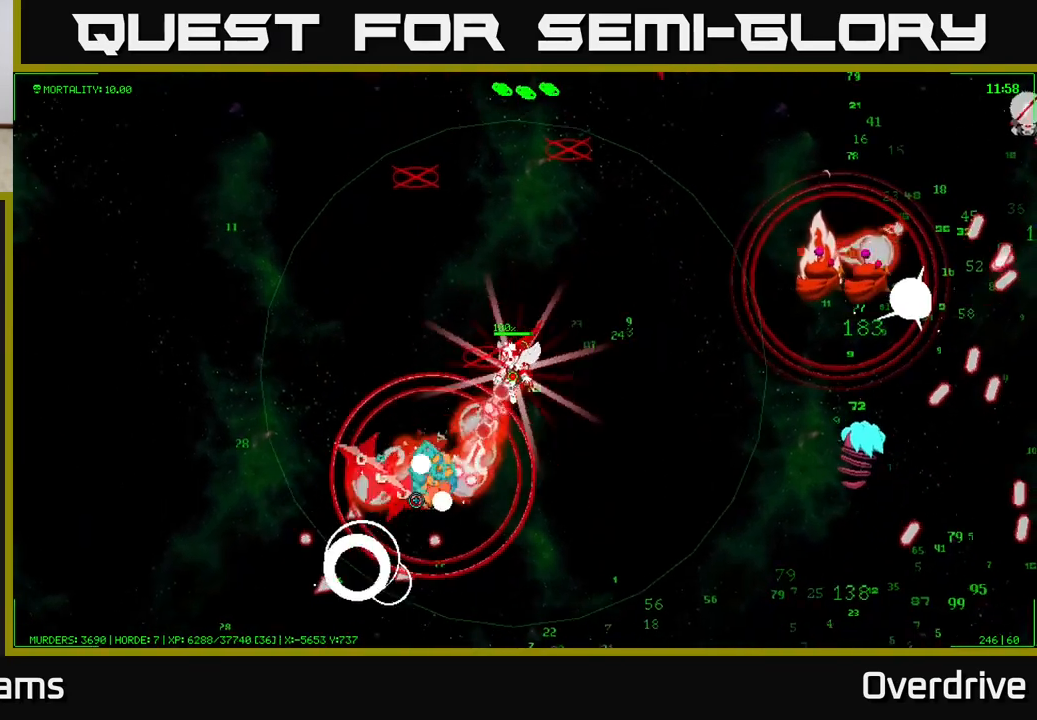
{"buttons": [], "left_stick": "down-right", "right_stick": "down", "events": [[100, "left_stick", "down"], [433, "left_stick", "down-right"], [467, "right_stick", "down"]]}
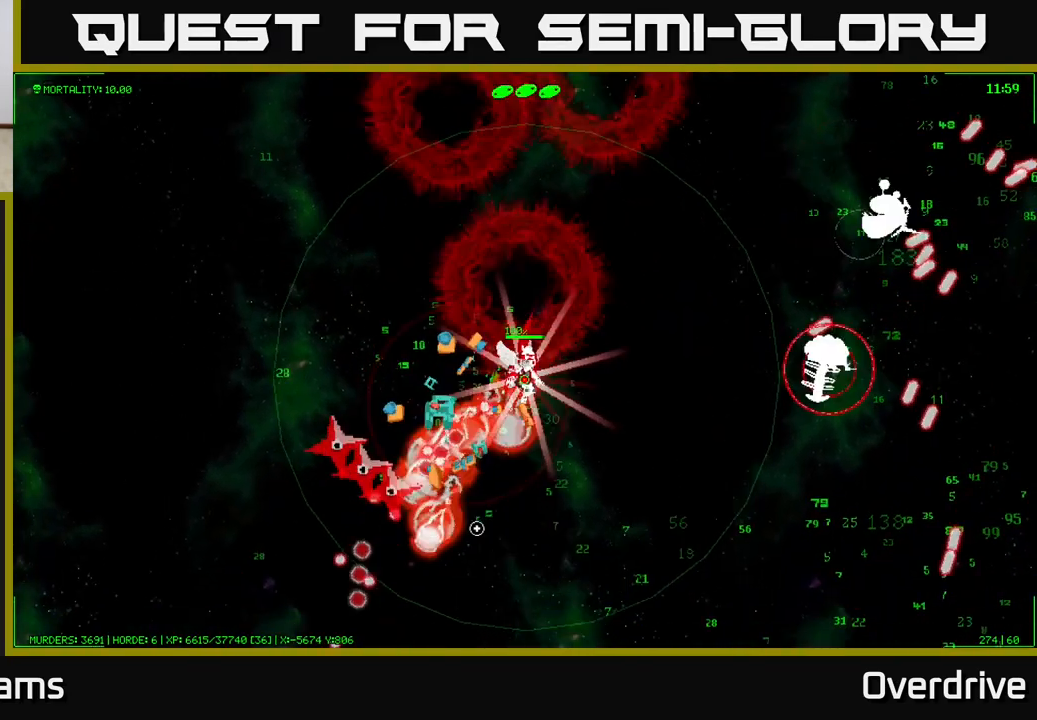
{"buttons": [], "left_stick": "down-right", "right_stick": "right", "events": [[67, "right_stick", "down-right"], [167, "right_stick", "right"]]}
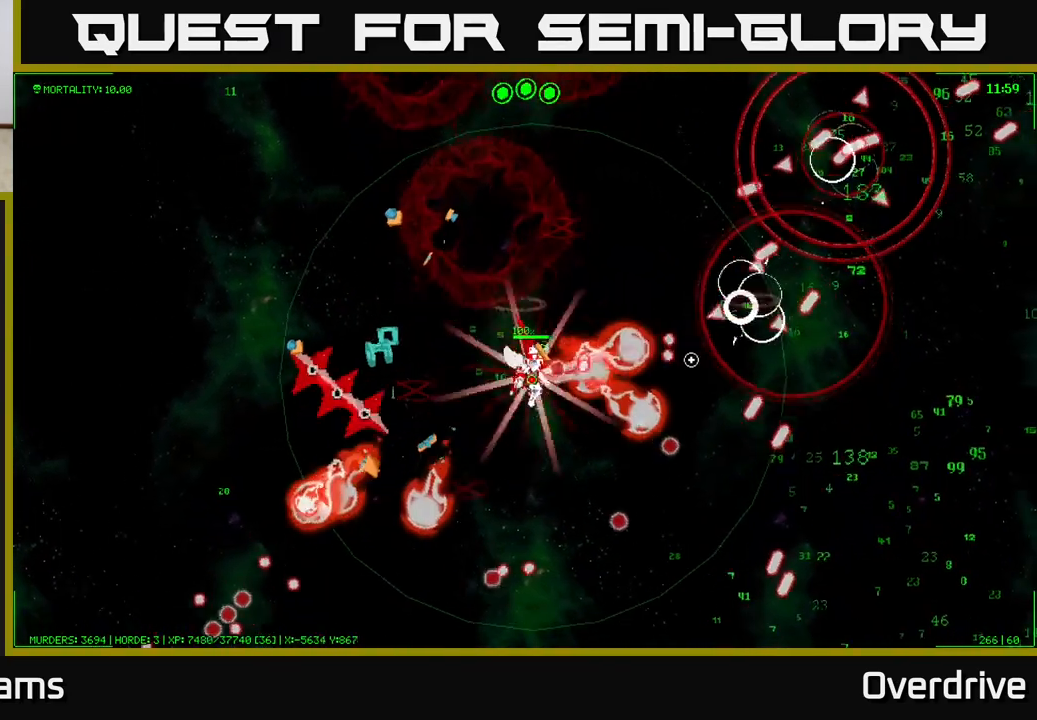
{"buttons": [], "left_stick": "right", "right_stick": "right", "events": [[133, "right_stick", "up-right"], [250, "left_stick", "right"], [483, "right_stick", "right"]]}
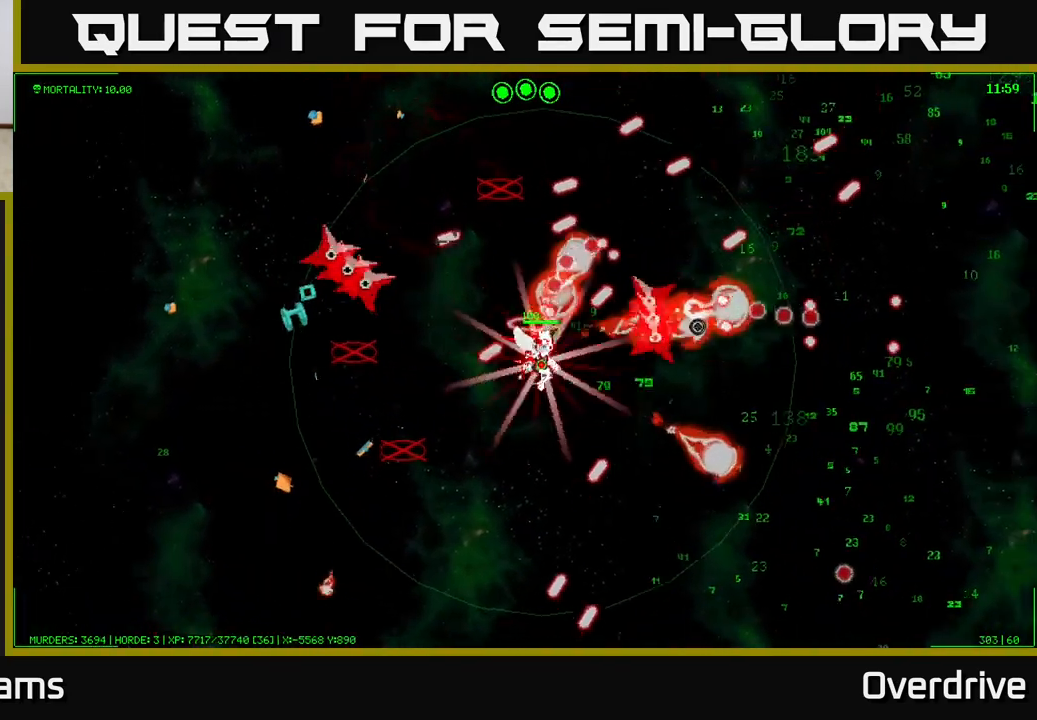
{"buttons": [], "left_stick": "down-right", "right_stick": "up-right", "events": [[117, "right_stick", "up-right"], [317, "right_stick", "right"], [450, "left_stick", "down-right"], [450, "right_stick", "up-right"]]}
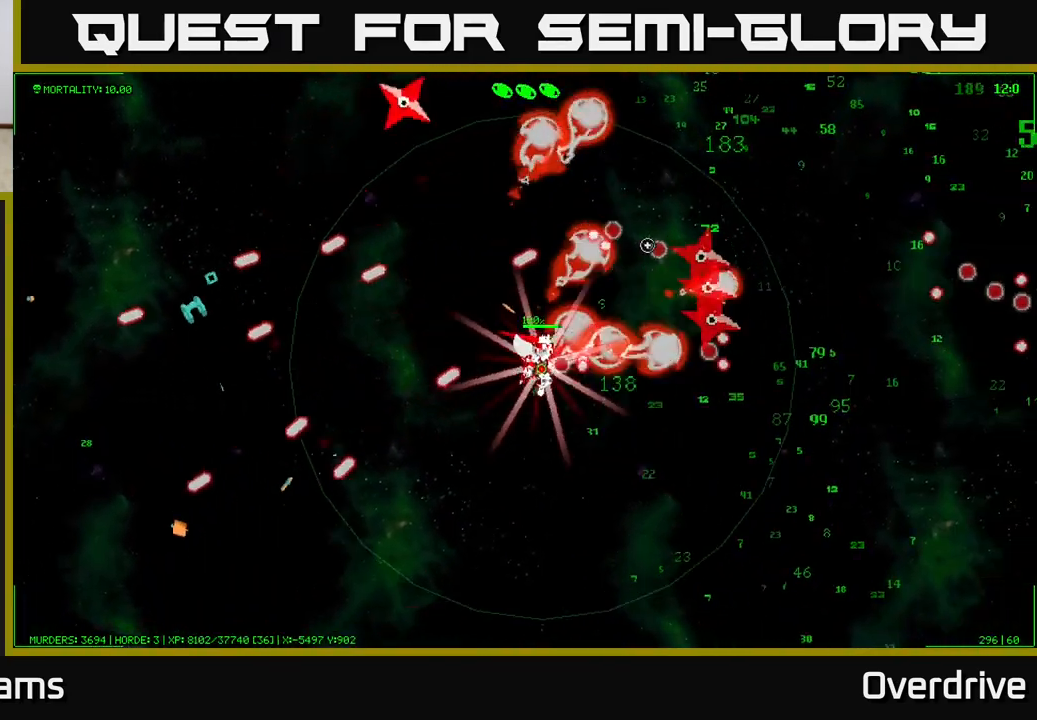
{"buttons": [], "left_stick": "down-right", "right_stick": "up-right", "events": [[117, "right_stick", "right"], [233, "right_stick", "up-right"], [383, "right_stick", "right"], [483, "right_stick", "up-right"]]}
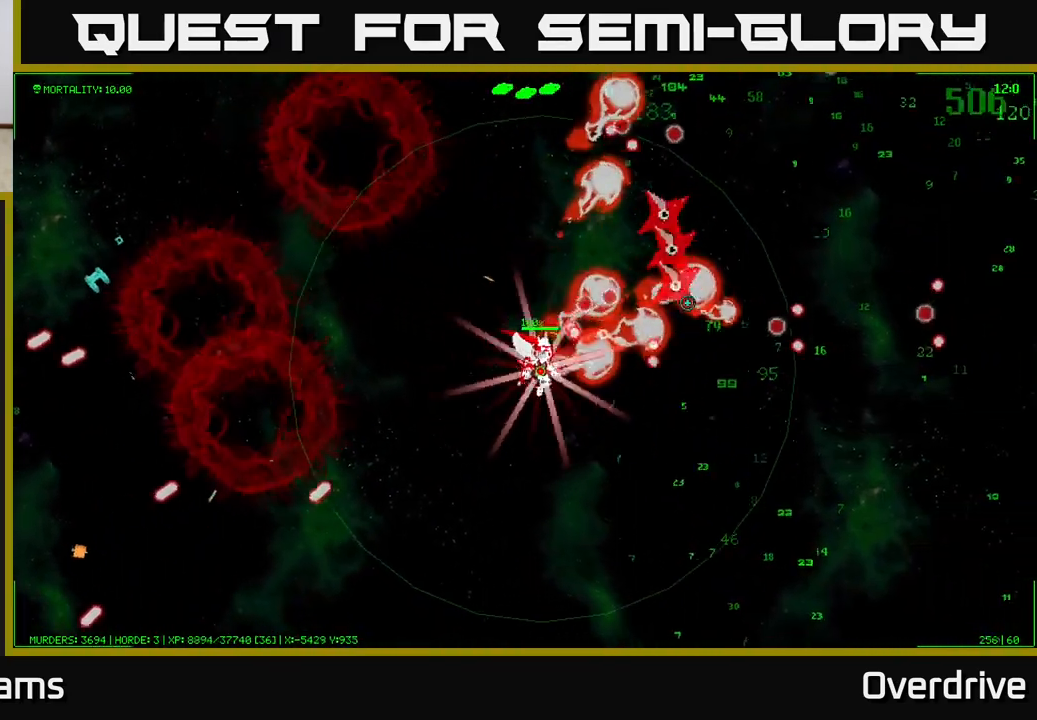
{"buttons": [], "left_stick": "down-right", "right_stick": "up-right", "events": [[150, "right_stick", "right"], [283, "right_stick", "up-right"]]}
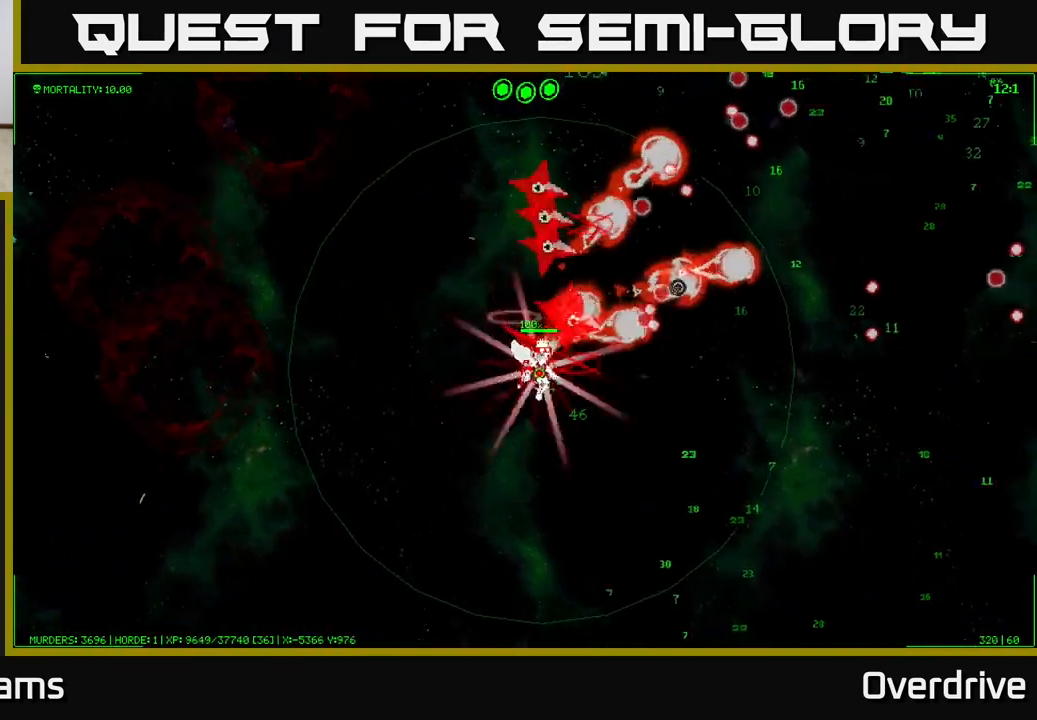
{"buttons": [], "left_stick": "down-right", "right_stick": "up-right", "events": [[217, "right_stick", "up"], [350, "right_stick", "up-right"]]}
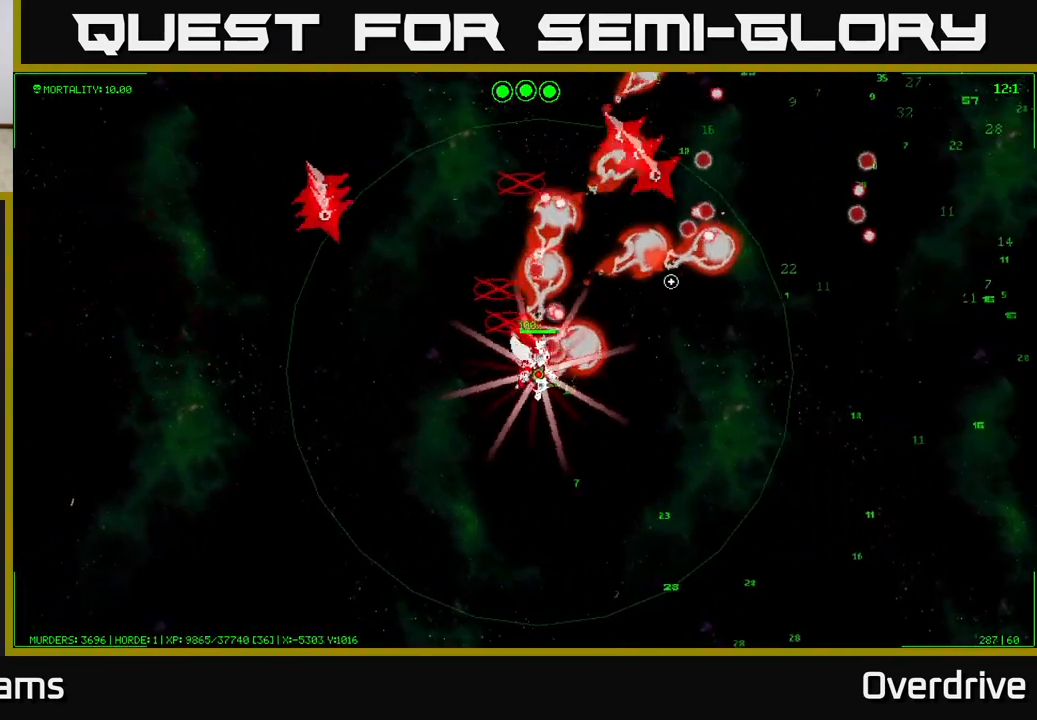
{"buttons": [], "left_stick": "up-right", "right_stick": "up-right", "events": [[283, "left_stick", "right"], [483, "left_stick", "up-right"]]}
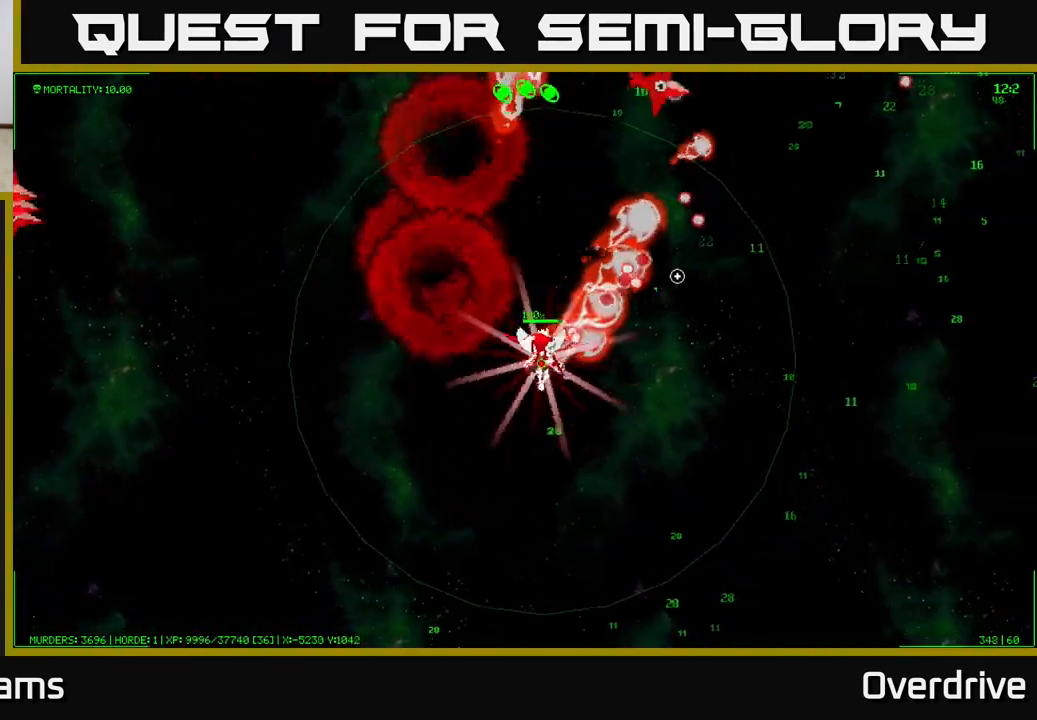
{"buttons": [], "left_stick": "up-right", "right_stick": "up", "events": [[483, "right_stick", "up"]]}
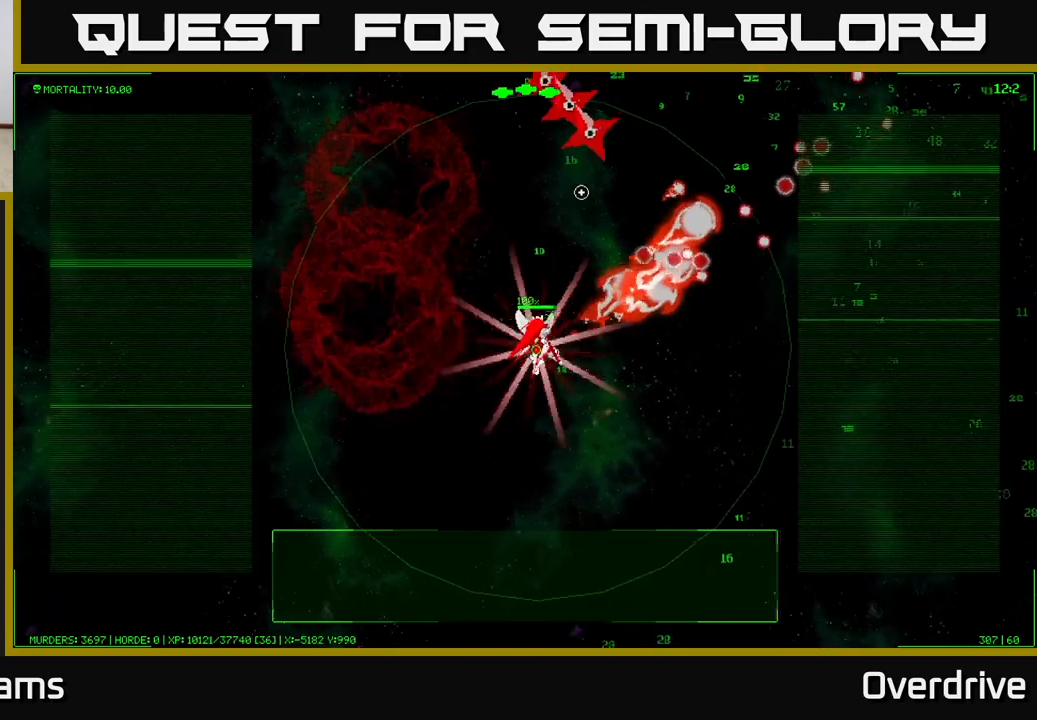
{"buttons": [], "left_stick": "up-right", "right_stick": "up", "events": []}
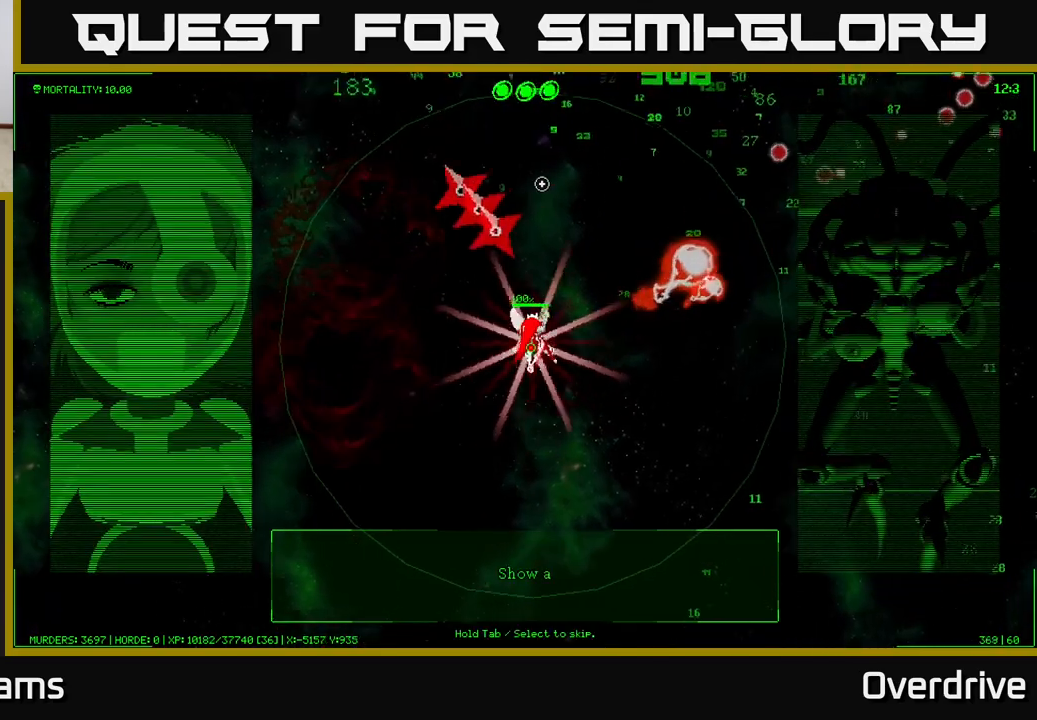
{"buttons": [], "left_stick": "up-right", "right_stick": "up-right", "events": [[150, "right_stick", "up-right"]]}
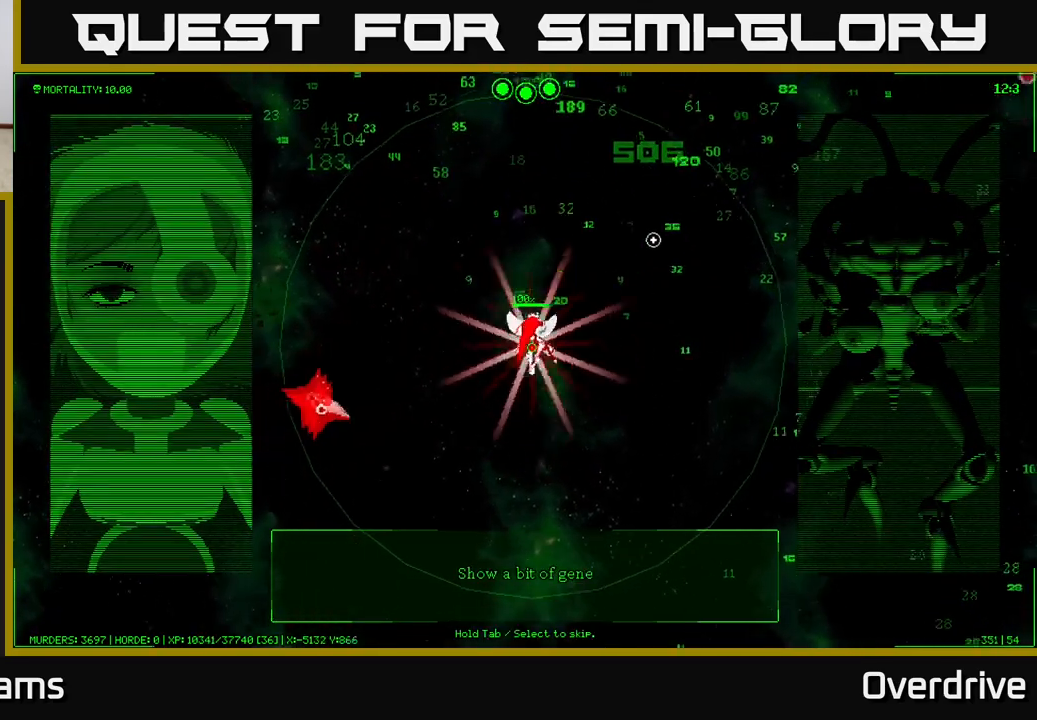
{"buttons": [], "left_stick": "up-left", "right_stick": "up-left", "events": [[133, "left_stick", "up"], [233, "left_stick", "up-left"], [317, "right_stick", "up"], [433, "right_stick", "up-left"]]}
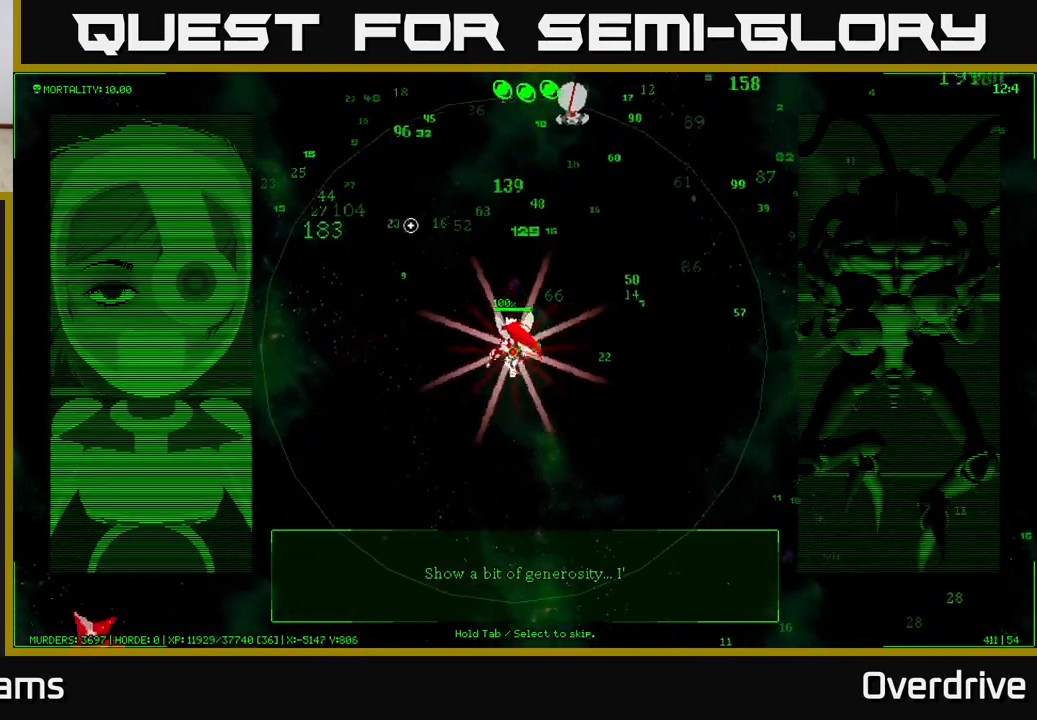
{"buttons": [], "left_stick": "up-left", "right_stick": "center", "events": [[67, "right_stick", "center"]]}
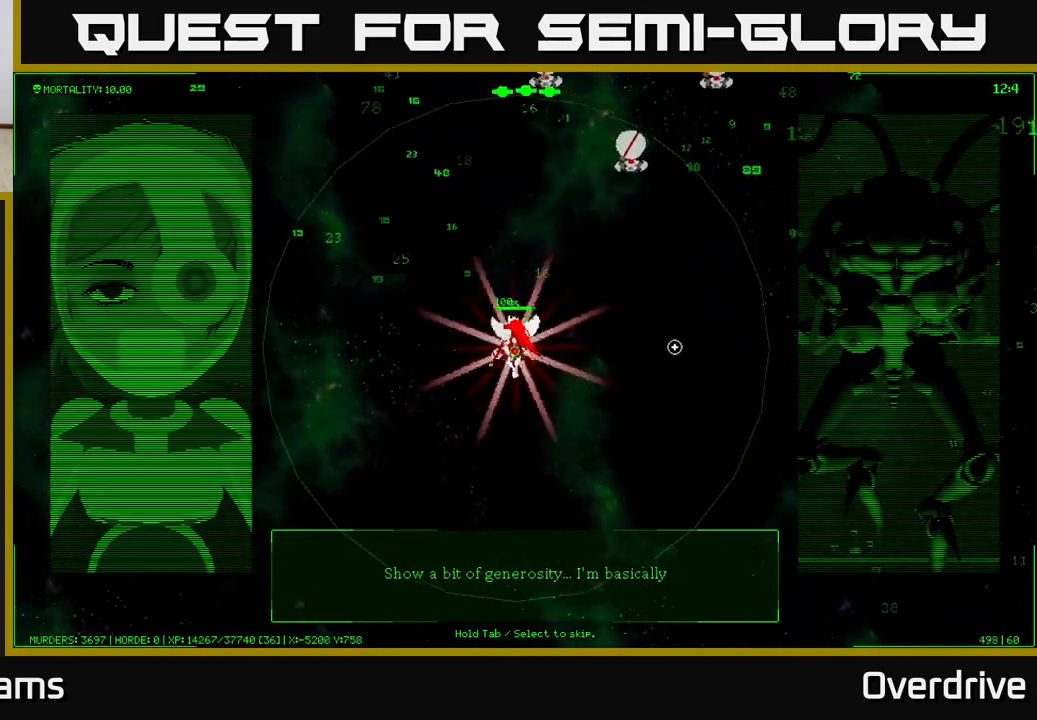
{"buttons": [], "left_stick": "up", "right_stick": "up-right", "events": [[17, "left_stick", "up"], [250, "right_stick", "up-right"]]}
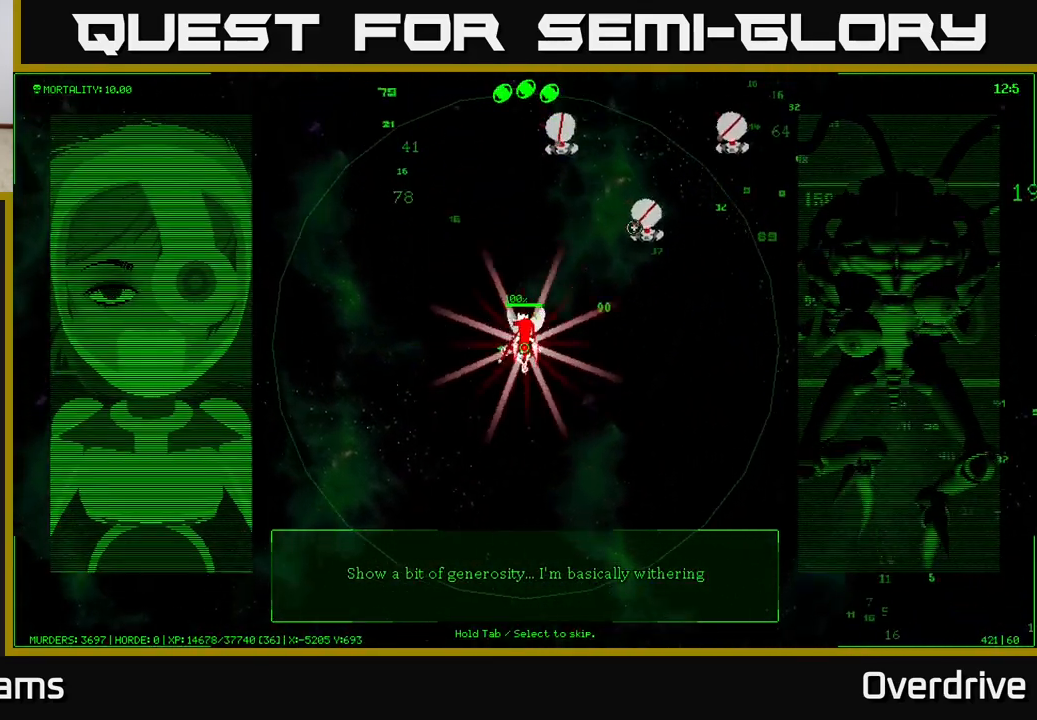
{"buttons": [], "left_stick": "up-right", "right_stick": "right", "events": [[267, "right_stick", "right"], [383, "left_stick", "up-right"]]}
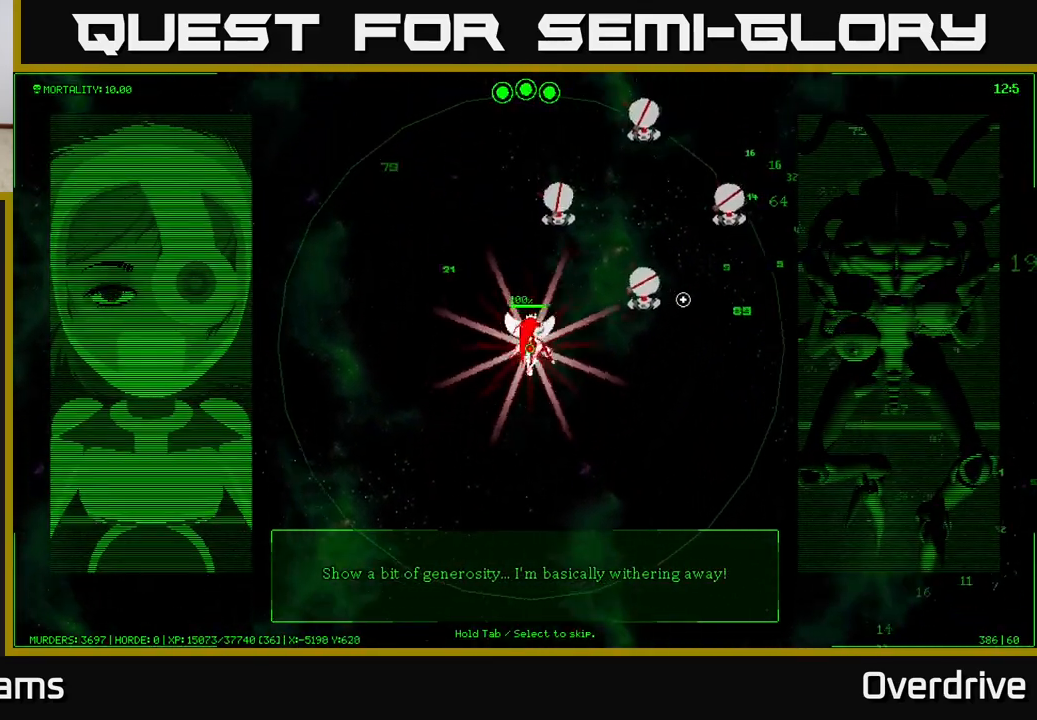
{"buttons": [], "left_stick": "up-right", "right_stick": "right", "events": []}
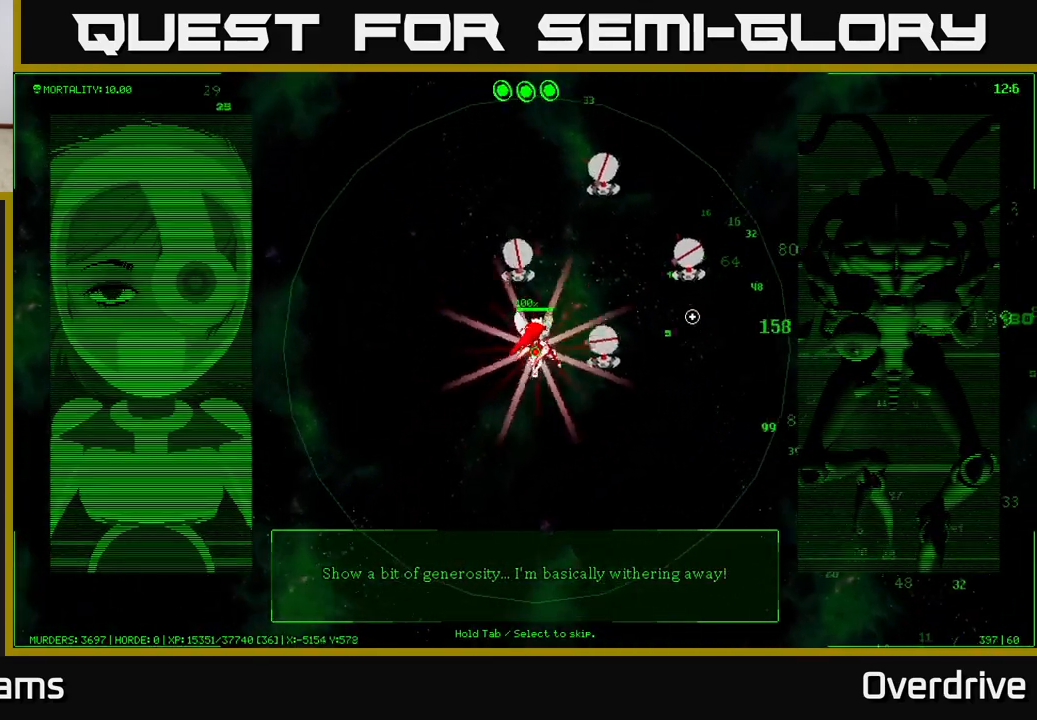
{"buttons": [], "left_stick": "right", "right_stick": "right", "events": [[250, "left_stick", "right"]]}
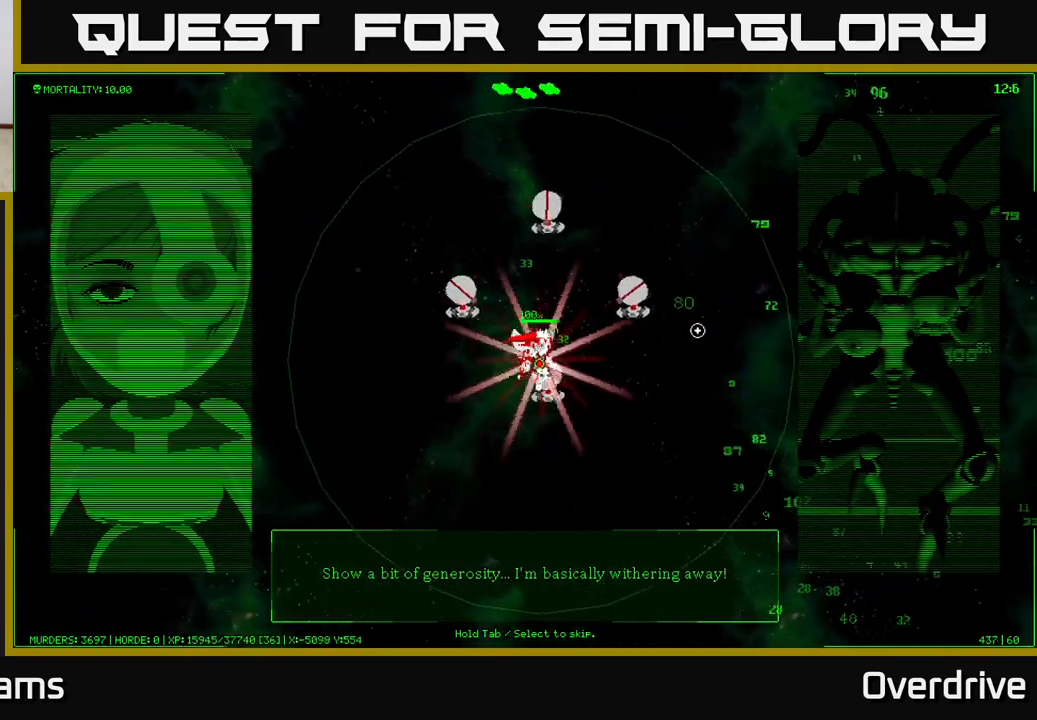
{"buttons": [], "left_stick": "down-right", "right_stick": "right", "events": [[317, "left_stick", "down-right"]]}
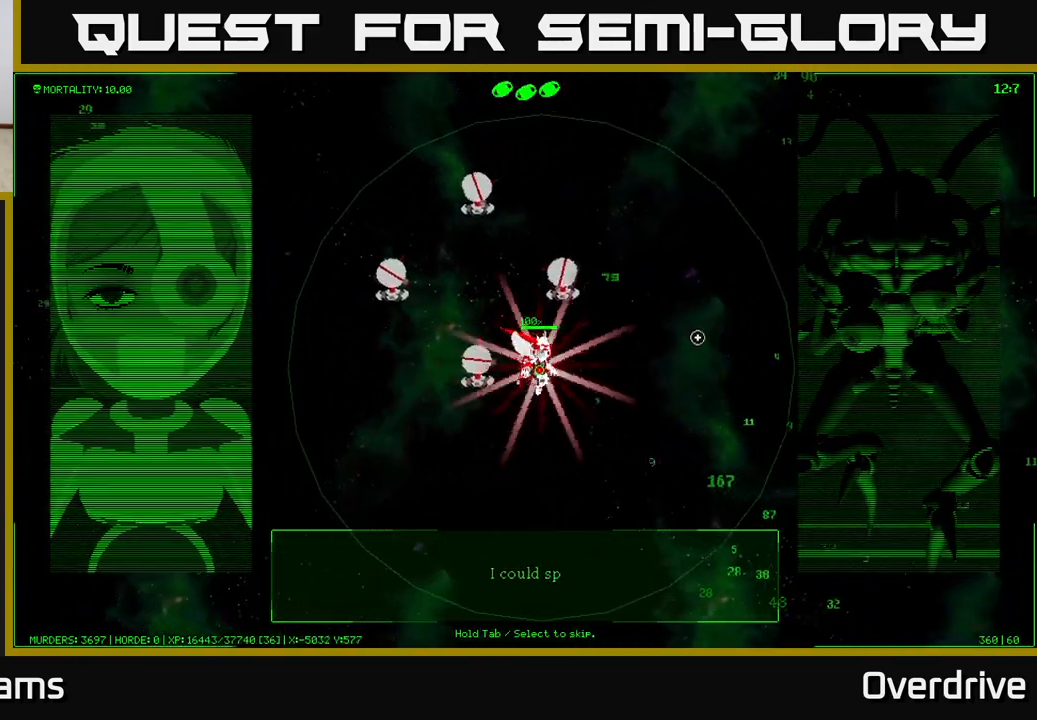
{"buttons": [], "left_stick": "down-right", "right_stick": "right", "events": []}
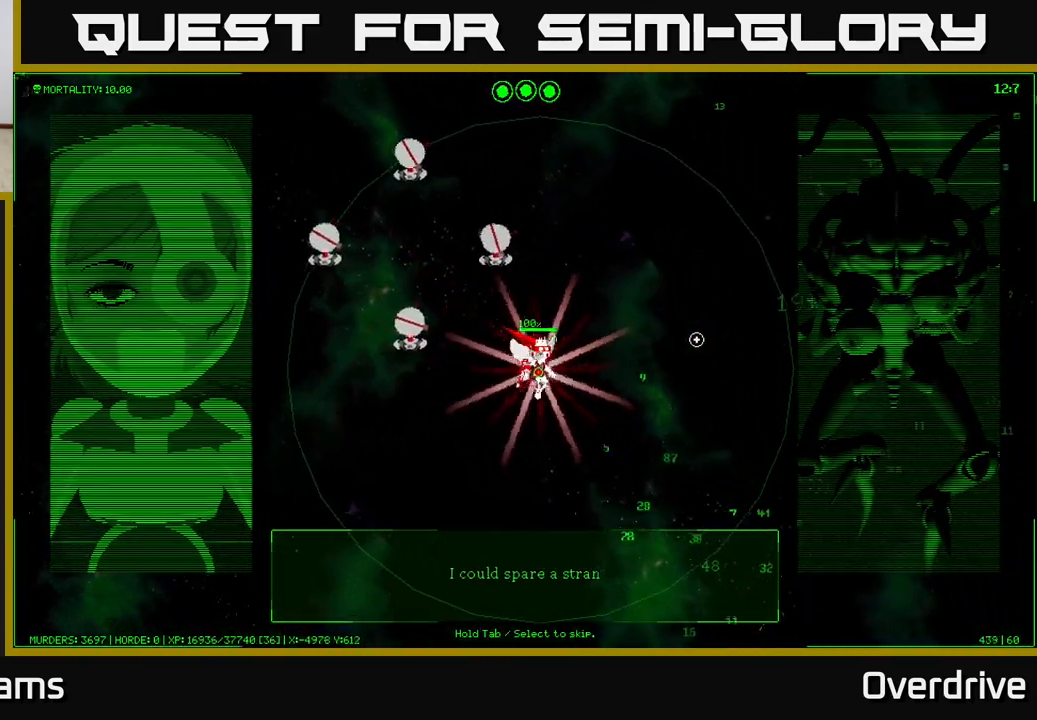
{"buttons": [], "left_stick": "down-right", "right_stick": "right", "events": []}
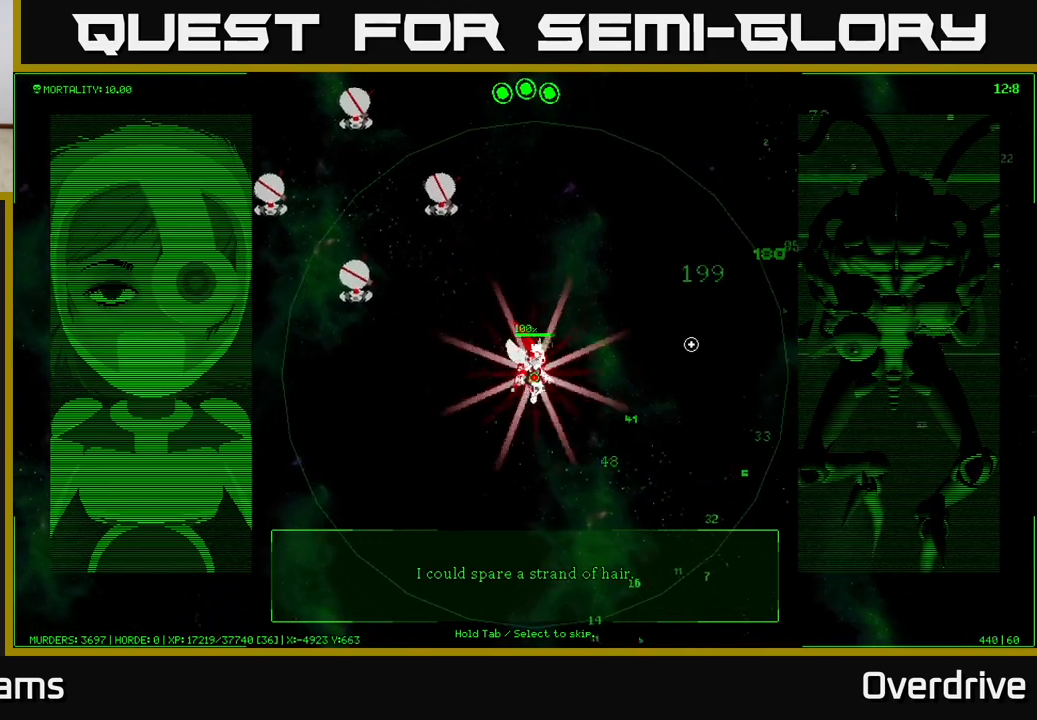
{"buttons": [], "left_stick": "down", "right_stick": "right", "events": [[100, "left_stick", "down"]]}
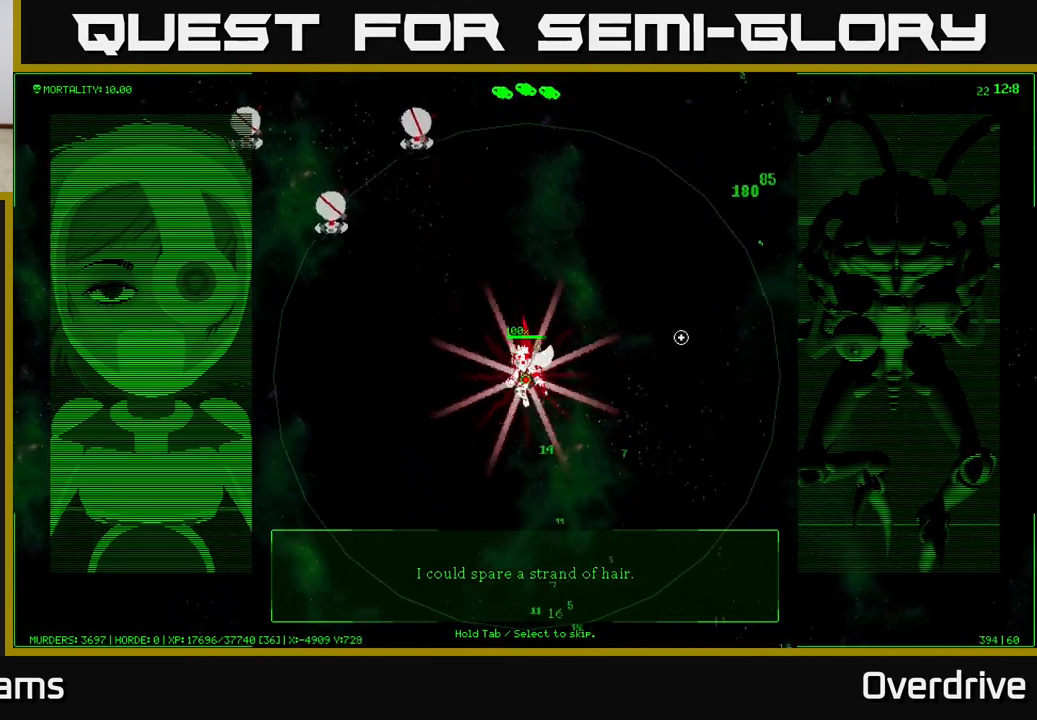
{"buttons": [], "left_stick": "down-right", "right_stick": "right", "events": [[433, "left_stick", "down-right"]]}
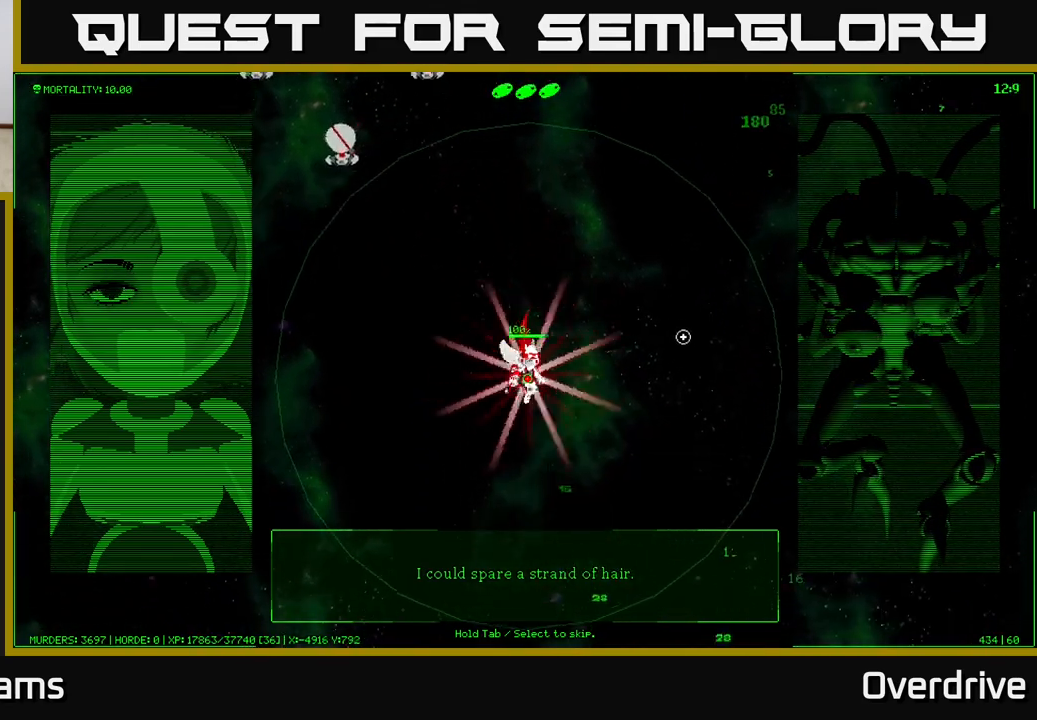
{"buttons": [], "left_stick": "down", "right_stick": "right", "events": [[367, "left_stick", "down"]]}
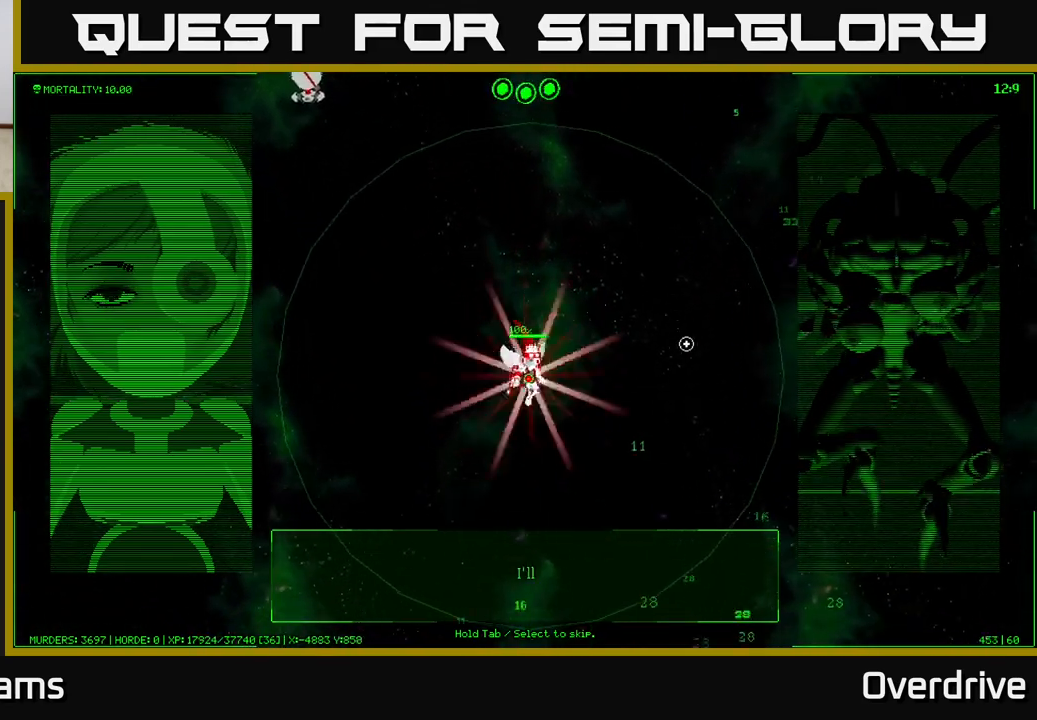
{"buttons": [], "left_stick": "down", "right_stick": "right", "events": [[83, "left_stick", "down-right"], [283, "left_stick", "down"]]}
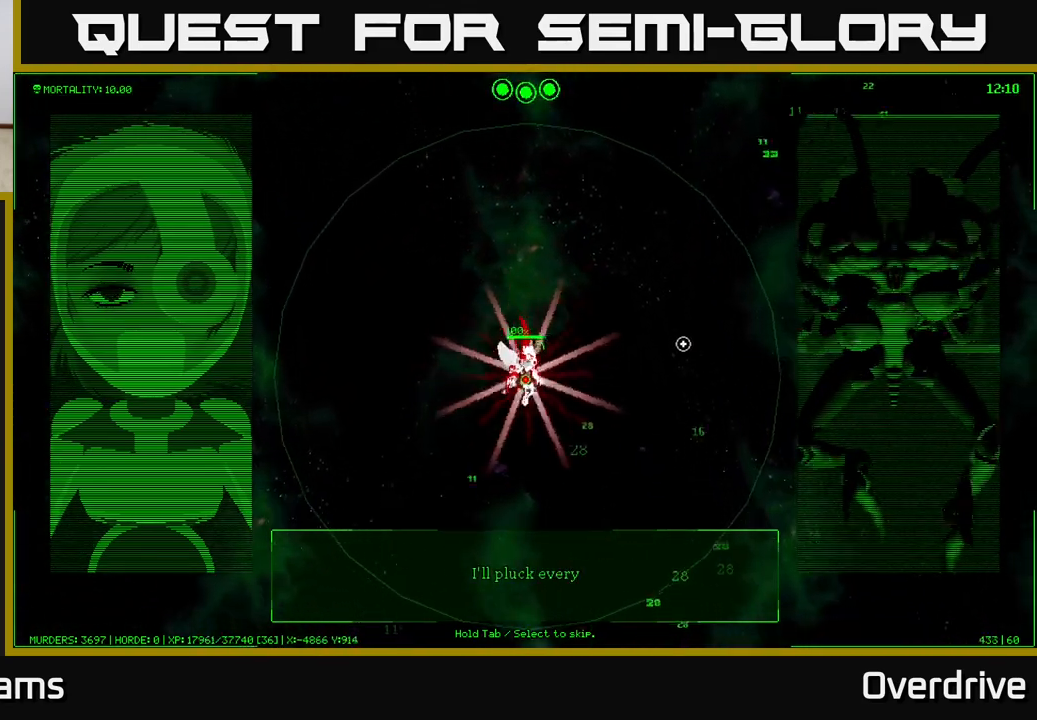
{"buttons": [], "left_stick": "down-right", "right_stick": "right", "events": [[83, "left_stick", "down-right"]]}
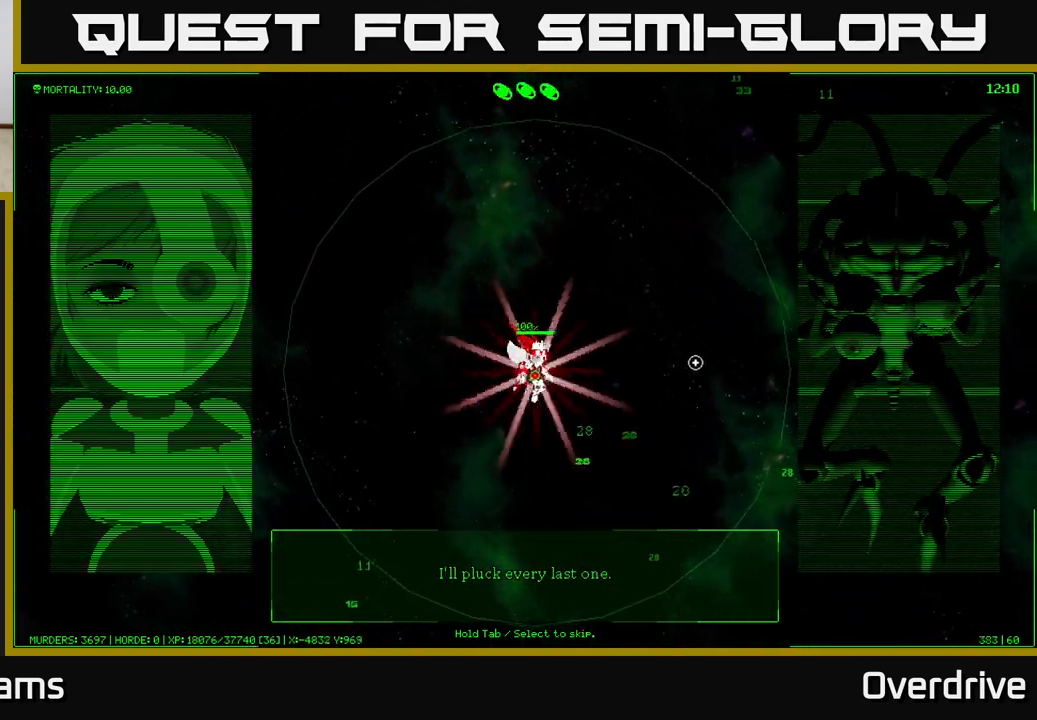
{"buttons": [], "left_stick": "right", "right_stick": "up-right", "events": [[233, "left_stick", "right"], [350, "right_stick", "up-right"]]}